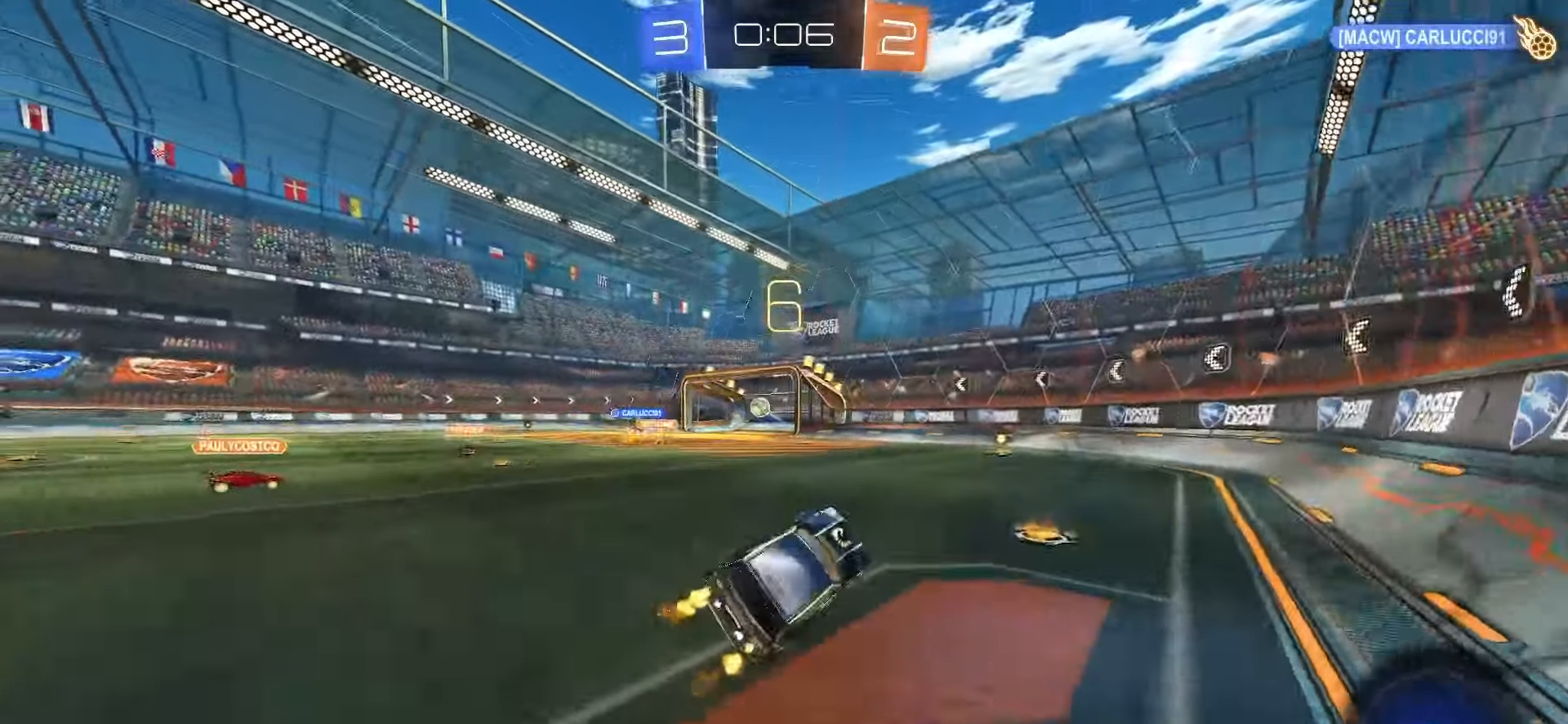
Gameplay with a controller (PlayStation layout); each line is a JSON object with the inputs held at the frame after it. "events" lists button and stick changes between this image and that frame as [ms after this image, input, new state], when the widget could be followed in between. Not read: L3 R3 SELECT.
{"buttons": ["TRIANGLE", "R2"], "left_stick": "center", "right_stick": "center", "events": [[67, "R2", "up"], [167, "R2", "down"], [233, "TRIANGLE", "down"], [317, "TRIANGLE", "up"], [500, "TRIANGLE", "down"]]}
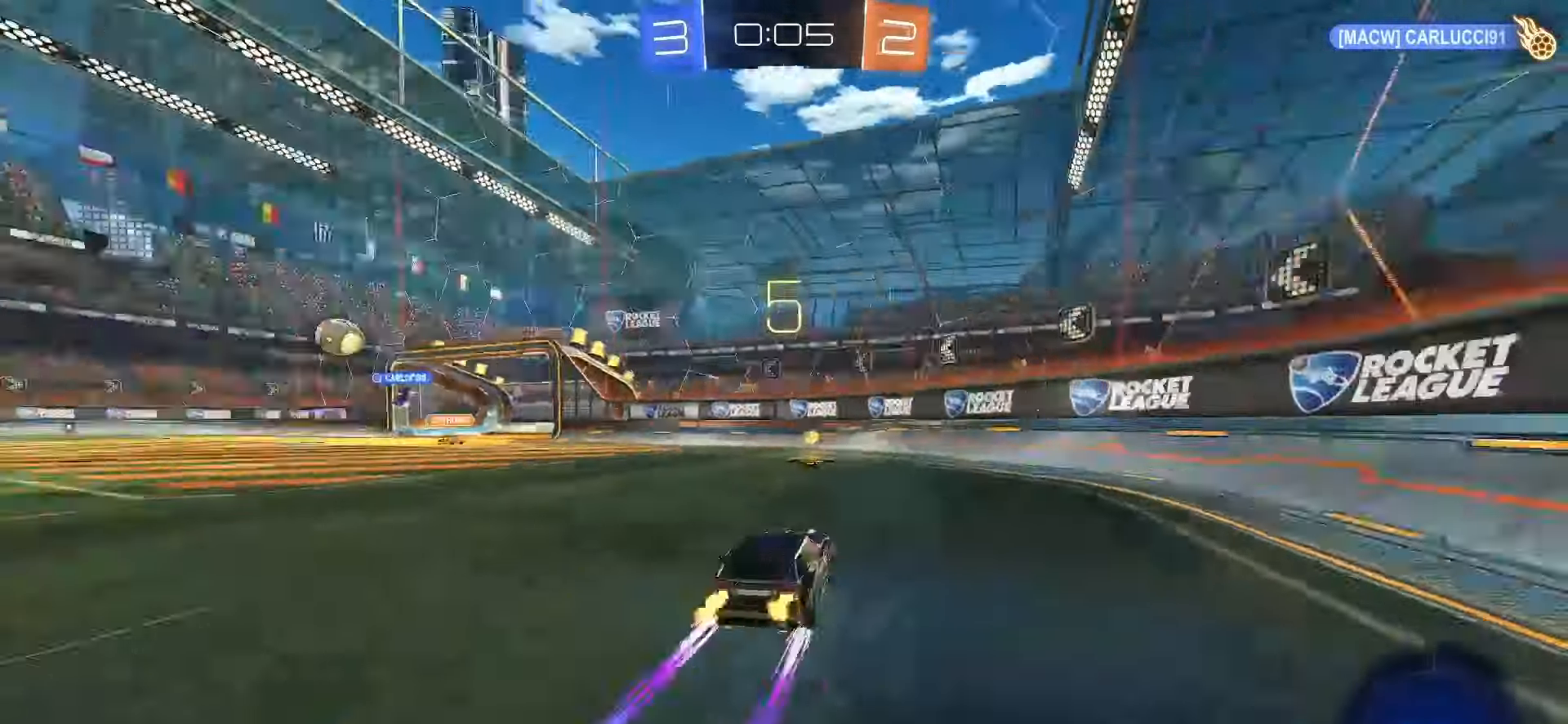
{"buttons": ["SQUARE", "R2"], "left_stick": "left", "right_stick": "center", "events": [[67, "left_stick", "left"], [83, "TRIANGLE", "up"], [183, "L1", "down"], [283, "L1", "up"], [350, "SQUARE", "down"]]}
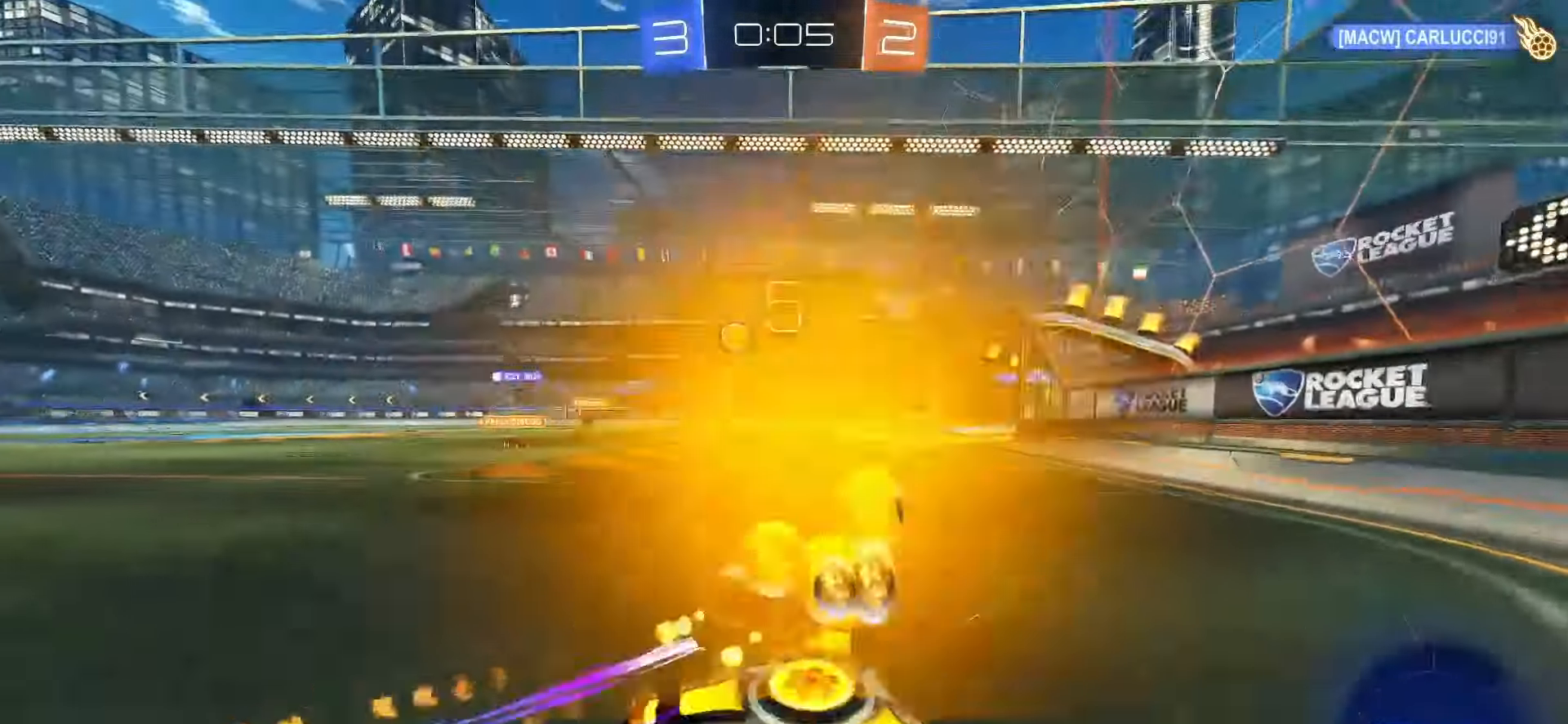
{"buttons": ["R2"], "left_stick": "left", "right_stick": "center", "events": [[333, "SQUARE", "up"]]}
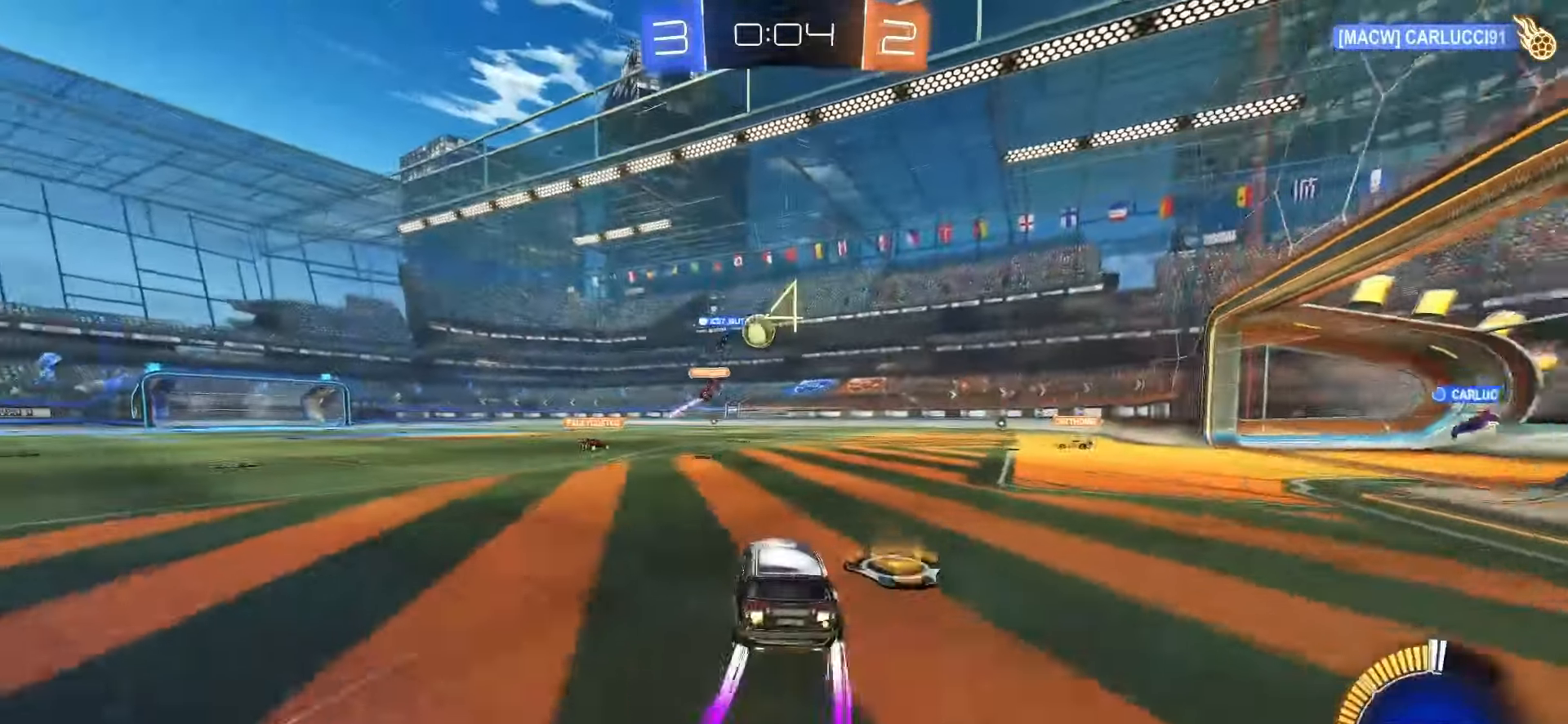
{"buttons": ["R2"], "left_stick": "right", "right_stick": "center", "events": [[217, "R2", "up"], [267, "left_stick", "center"], [333, "R2", "down"], [367, "left_stick", "right"]]}
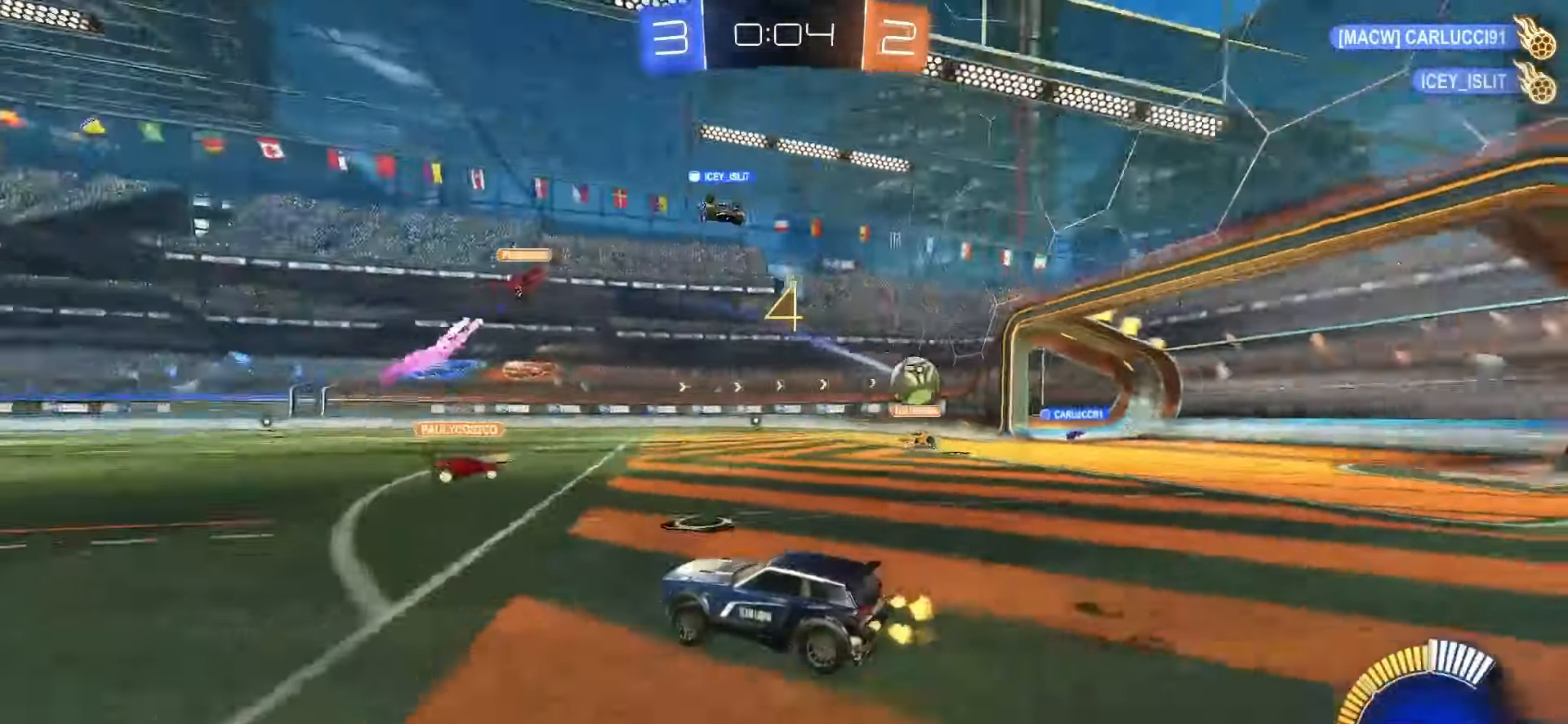
{"buttons": [], "left_stick": "right", "right_stick": "center", "events": [[50, "L1", "down"], [167, "L1", "up"], [333, "R2", "up"]]}
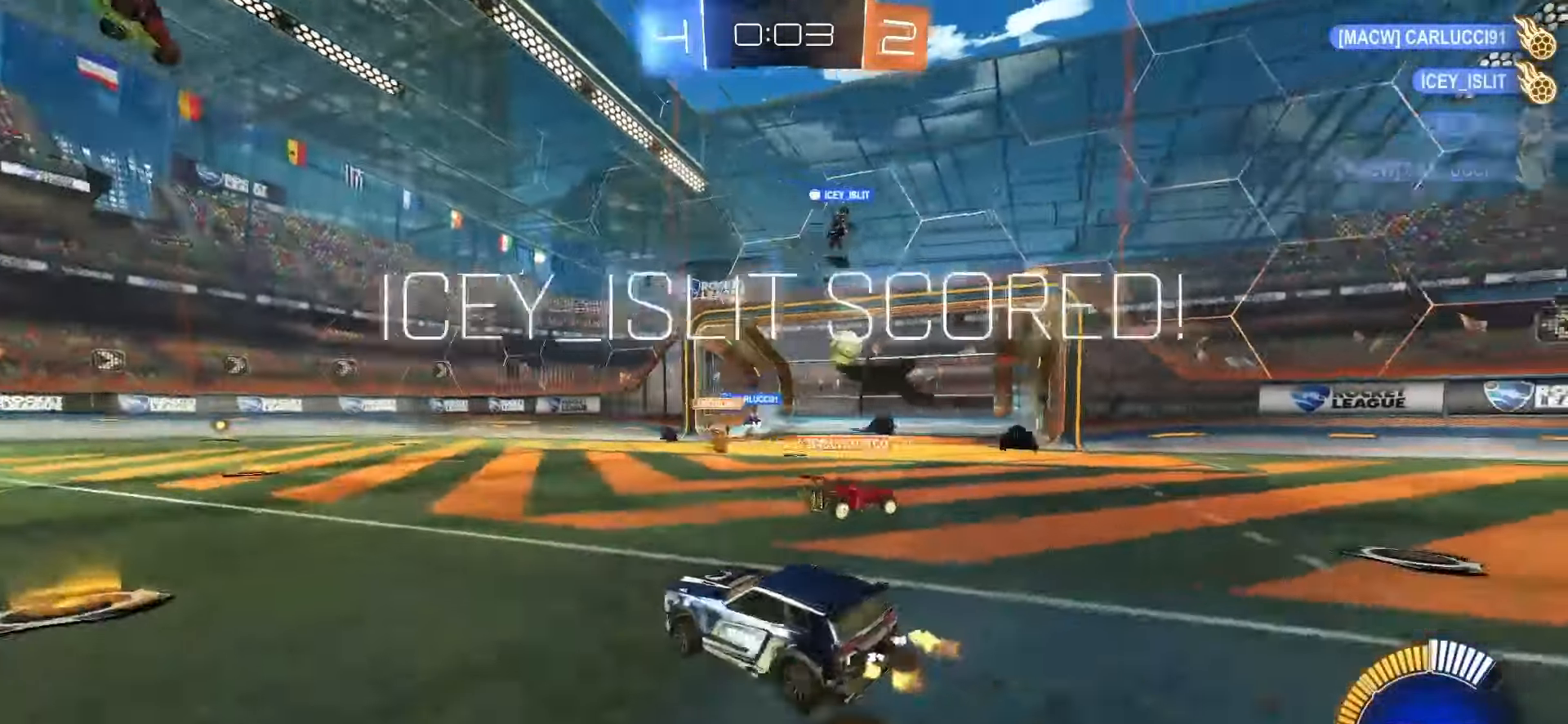
{"buttons": ["DPAD_UP"], "left_stick": "center", "right_stick": "center", "events": [[183, "left_stick", "center"], [333, "DPAD_LEFT", "down"], [417, "DPAD_LEFT", "up"], [500, "DPAD_UP", "down"]]}
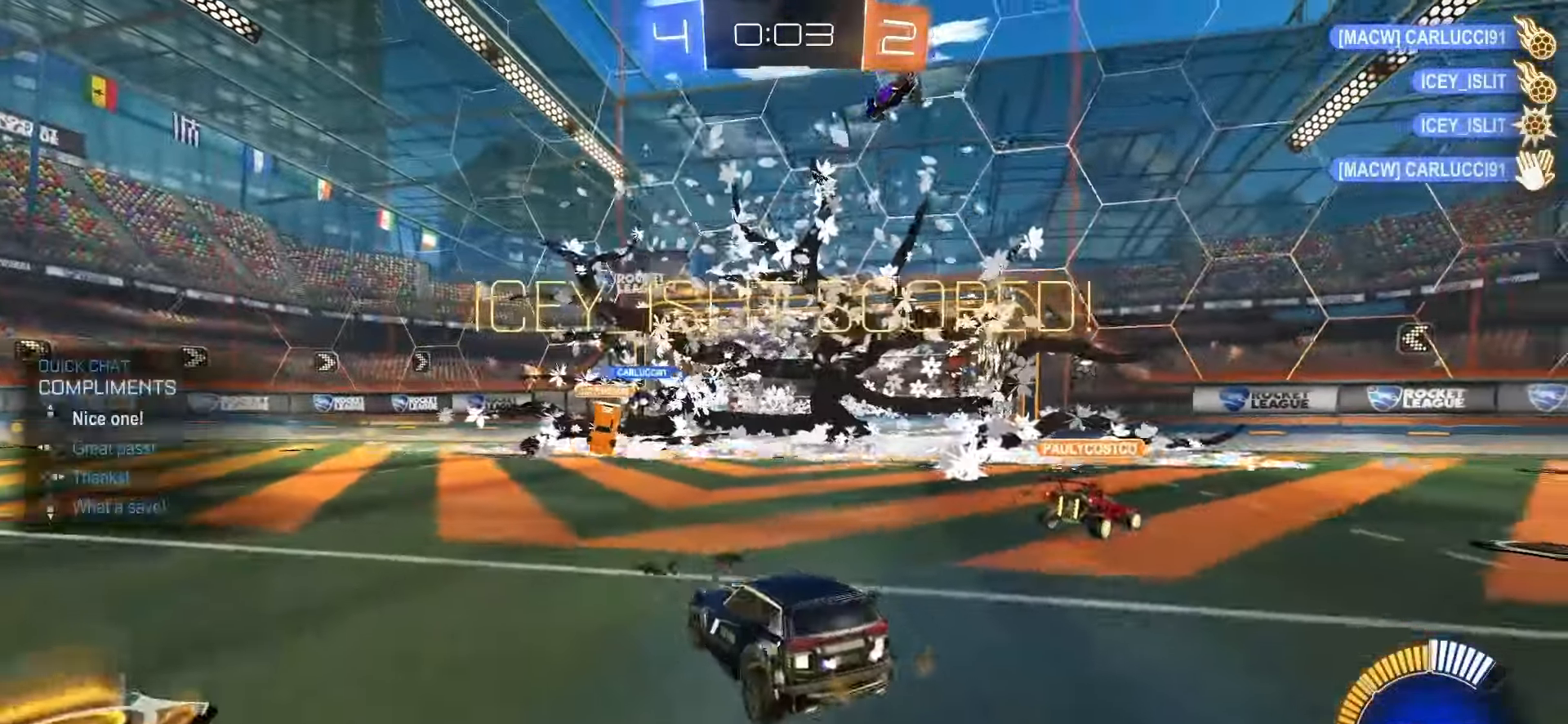
{"buttons": ["CROSS", "L2"], "left_stick": "down", "right_stick": "center", "events": [[33, "DPAD_UP", "up"], [200, "L2", "down"], [300, "left_stick", "down"], [467, "CROSS", "down"]]}
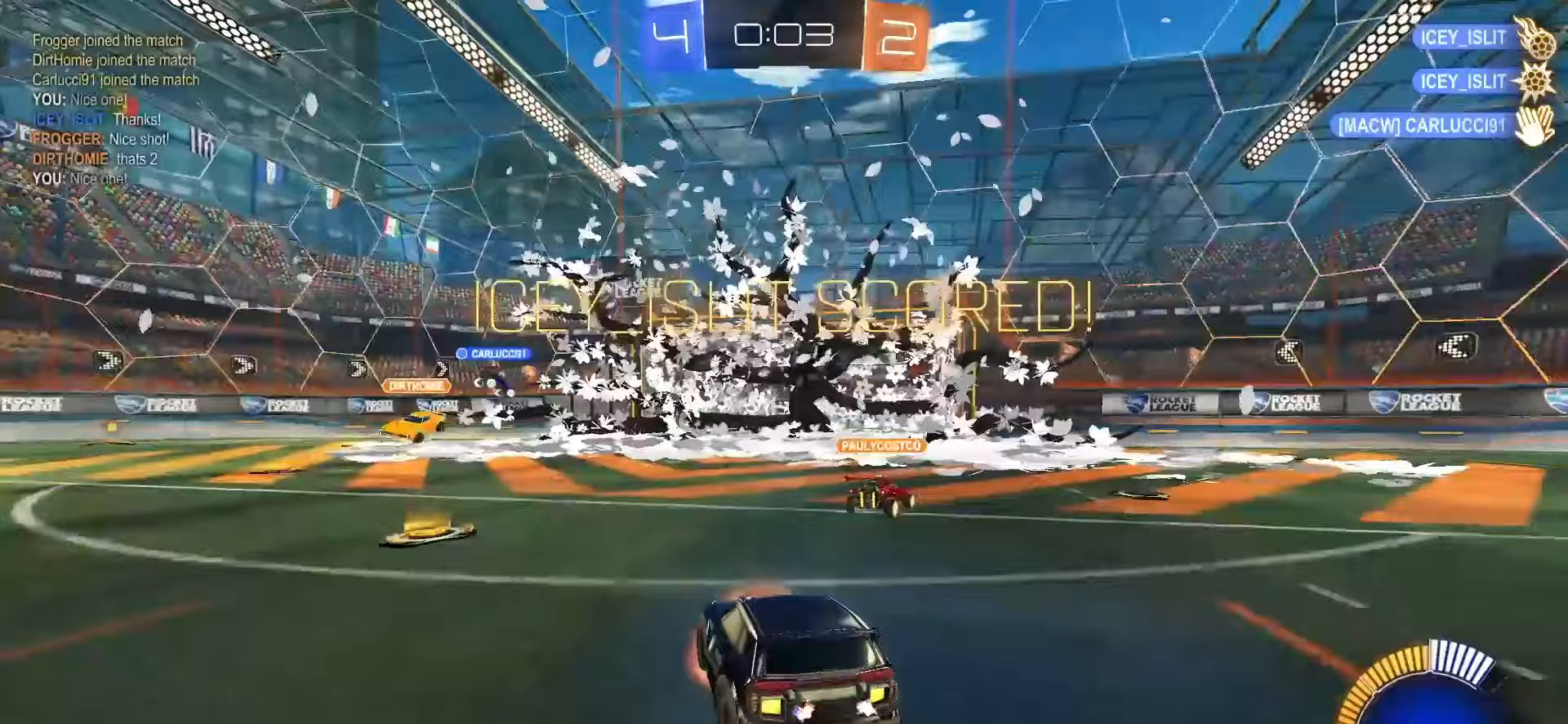
{"buttons": ["SQUARE", "L1"], "left_stick": "up-right", "right_stick": "center", "events": [[17, "CROSS", "up"], [100, "CROSS", "down"], [150, "CROSS", "up"], [267, "L2", "up"], [267, "TRIANGLE", "down"], [350, "TRIANGLE", "up"], [367, "left_stick", "right"], [433, "left_stick", "up-right"], [450, "SQUARE", "down"], [500, "L1", "down"]]}
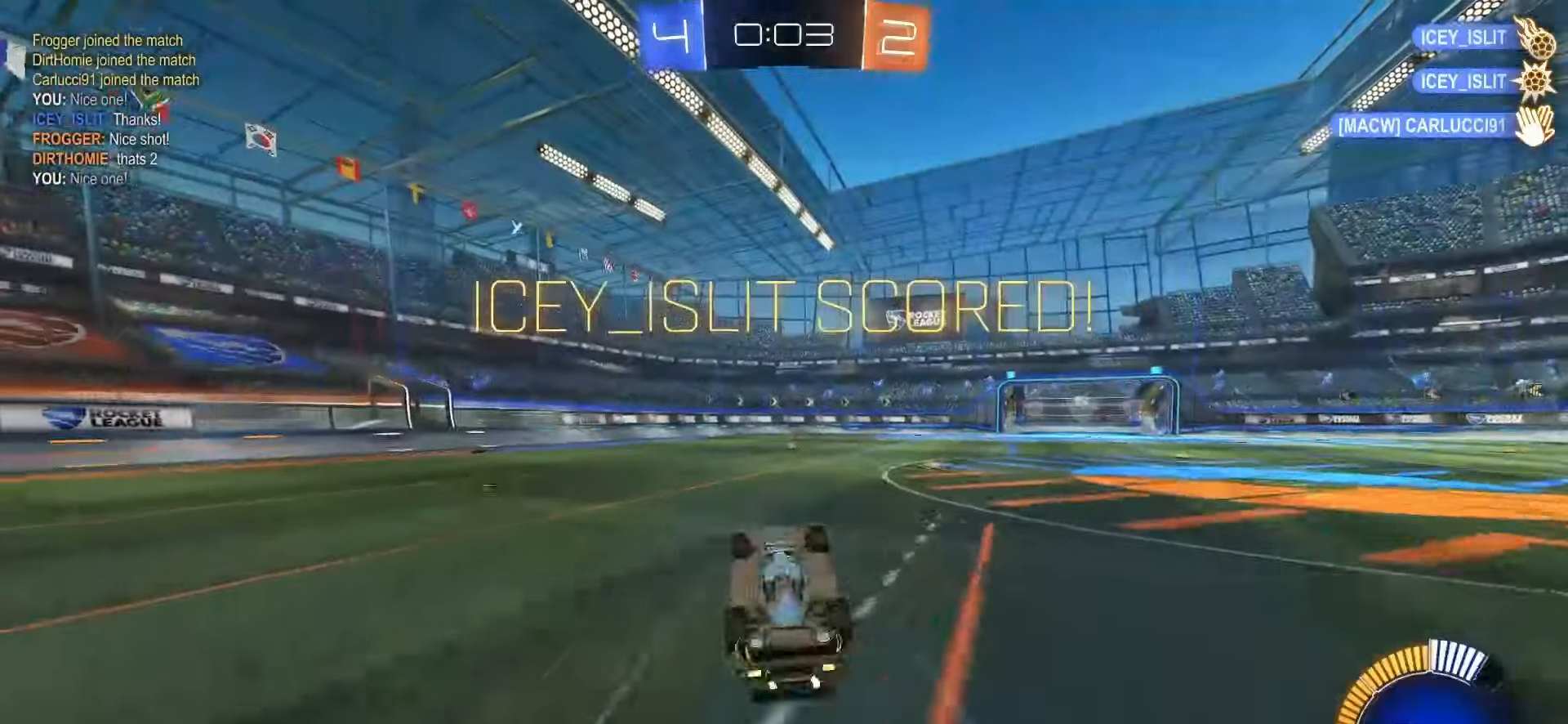
{"buttons": ["SQUARE", "L1"], "left_stick": "down-left", "right_stick": "center", "events": [[17, "R2", "down"], [100, "TRIANGLE", "down"], [100, "left_stick", "up"], [217, "TRIANGLE", "up"], [233, "left_stick", "up-left"], [267, "R2", "up"], [500, "left_stick", "down-left"]]}
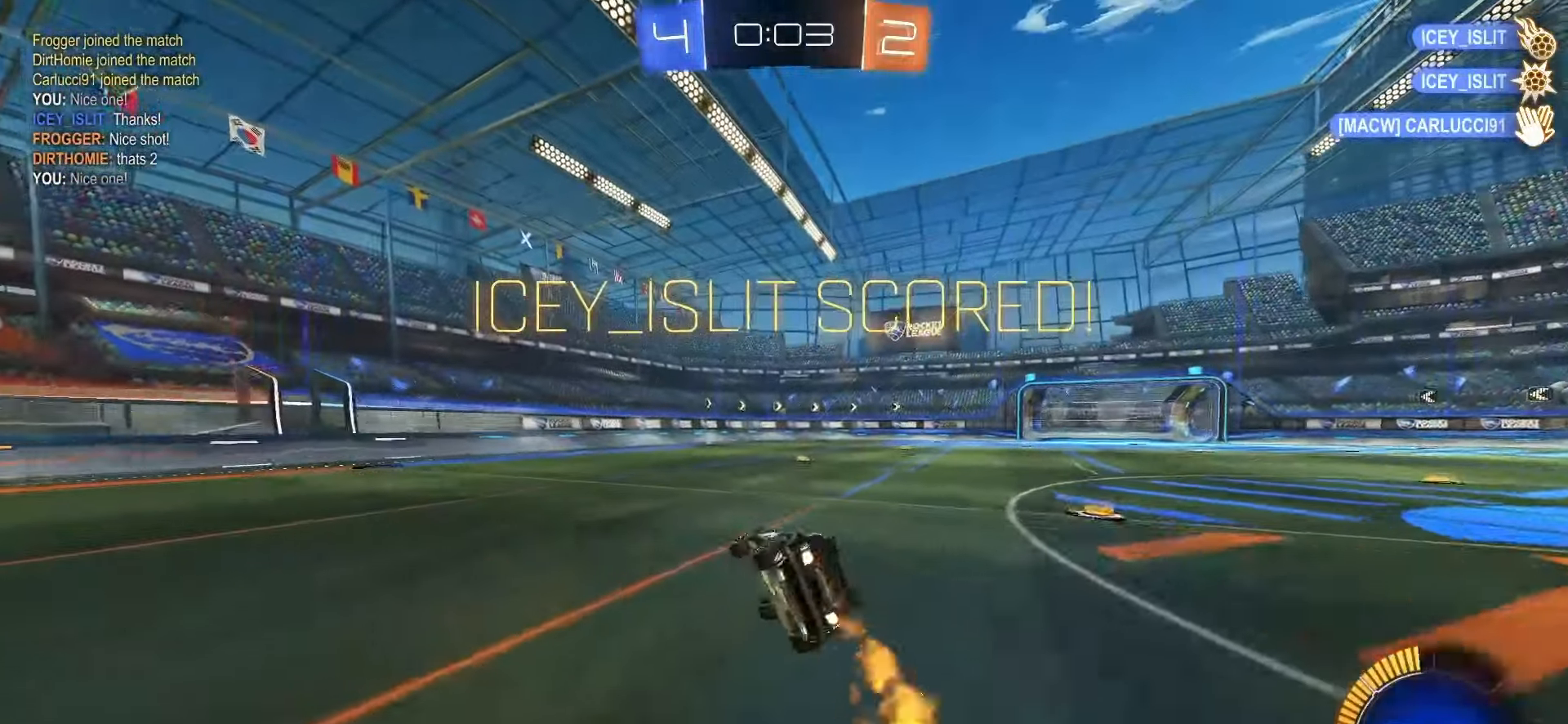
{"buttons": ["SQUARE", "R2"], "left_stick": "right", "right_stick": "center", "events": [[67, "L1", "up"], [67, "left_stick", "down-right"], [133, "R2", "down"], [167, "left_stick", "right"]]}
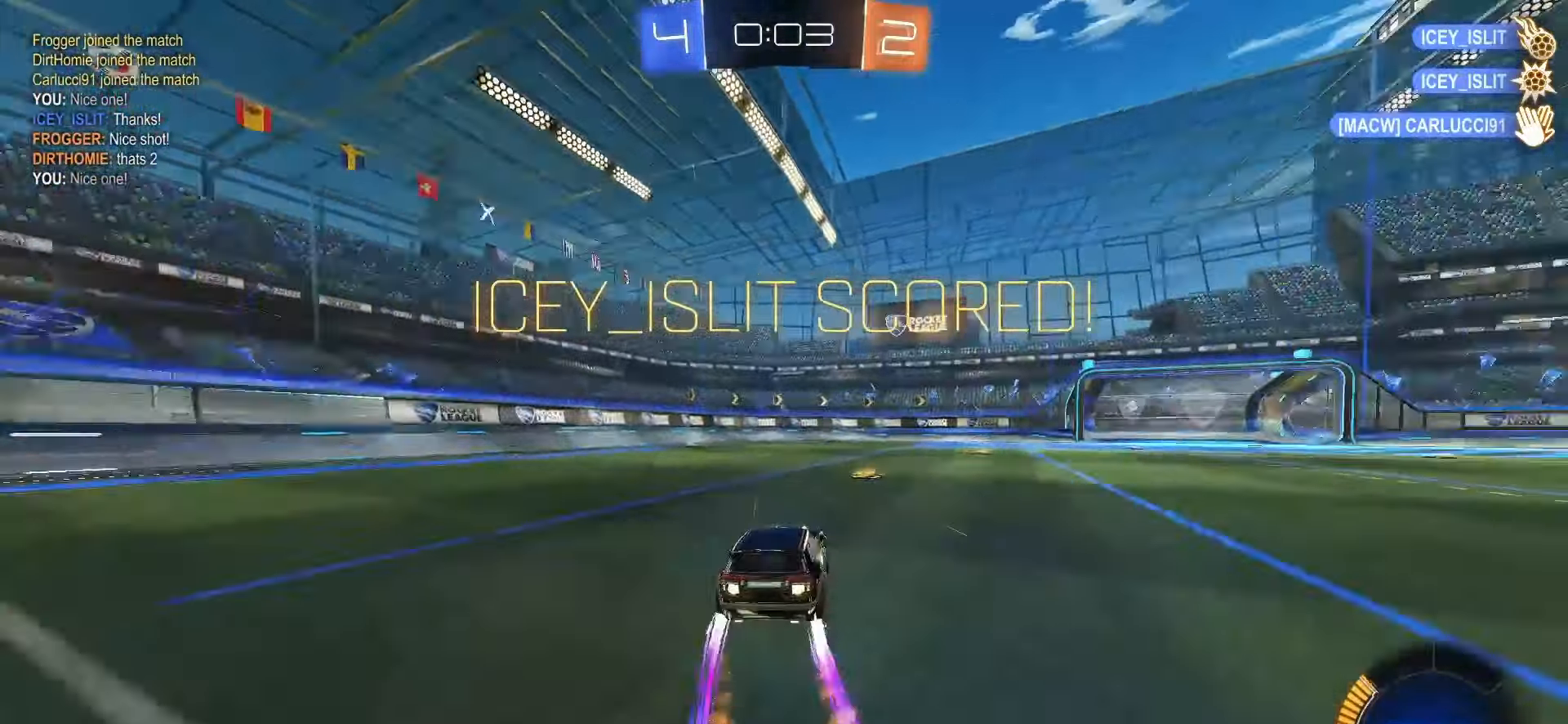
{"buttons": ["SQUARE", "R2"], "left_stick": "down", "right_stick": "center", "events": [[133, "CROSS", "down"], [150, "left_stick", "up-left"], [183, "SQUARE", "up"], [200, "CROSS", "up"], [250, "CROSS", "down"], [267, "SQUARE", "down"], [317, "left_stick", "down"], [350, "TRIANGLE", "down"], [367, "CROSS", "up"], [500, "TRIANGLE", "up"]]}
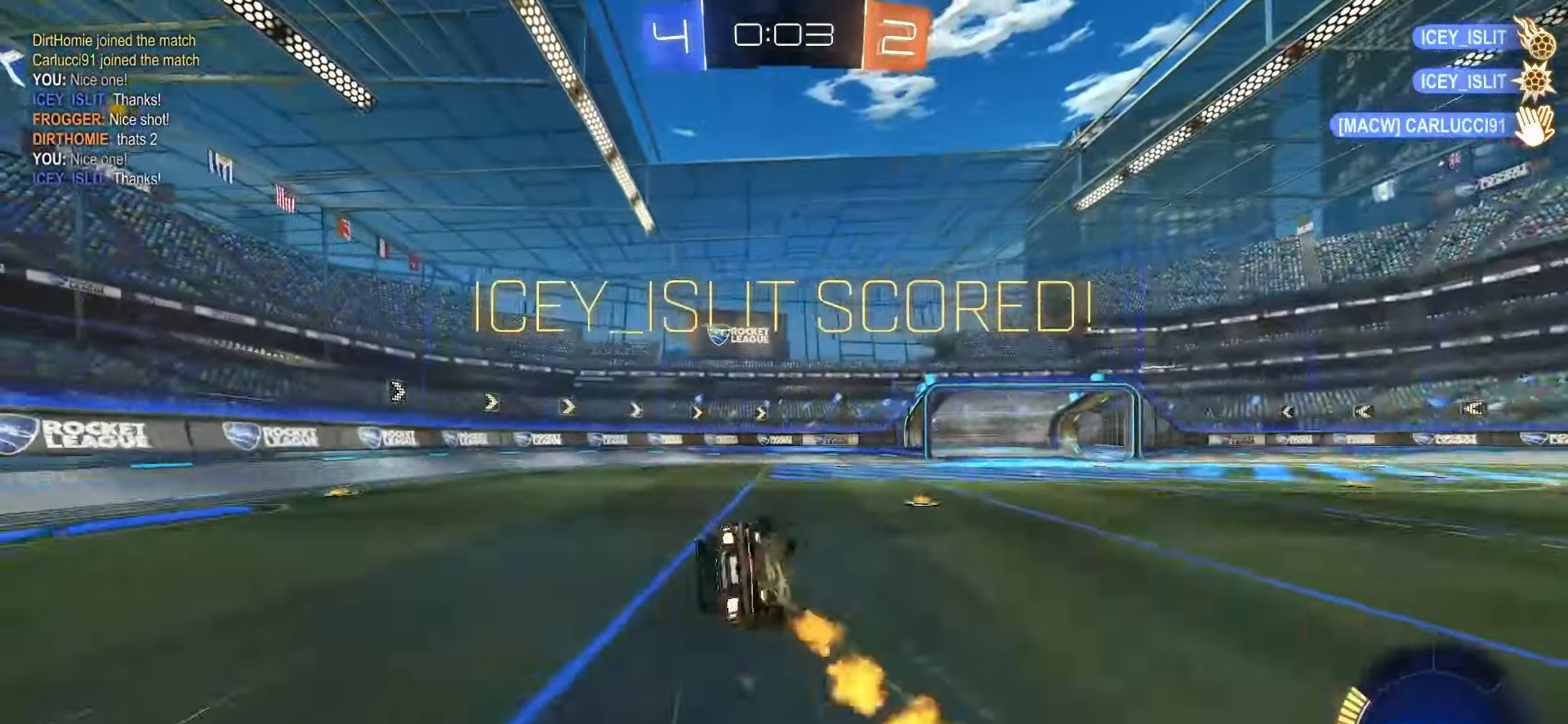
{"buttons": ["SQUARE", "L1"], "left_stick": "down-left", "right_stick": "center", "events": [[83, "R2", "up"], [100, "left_stick", "down-left"], [167, "L1", "down"]]}
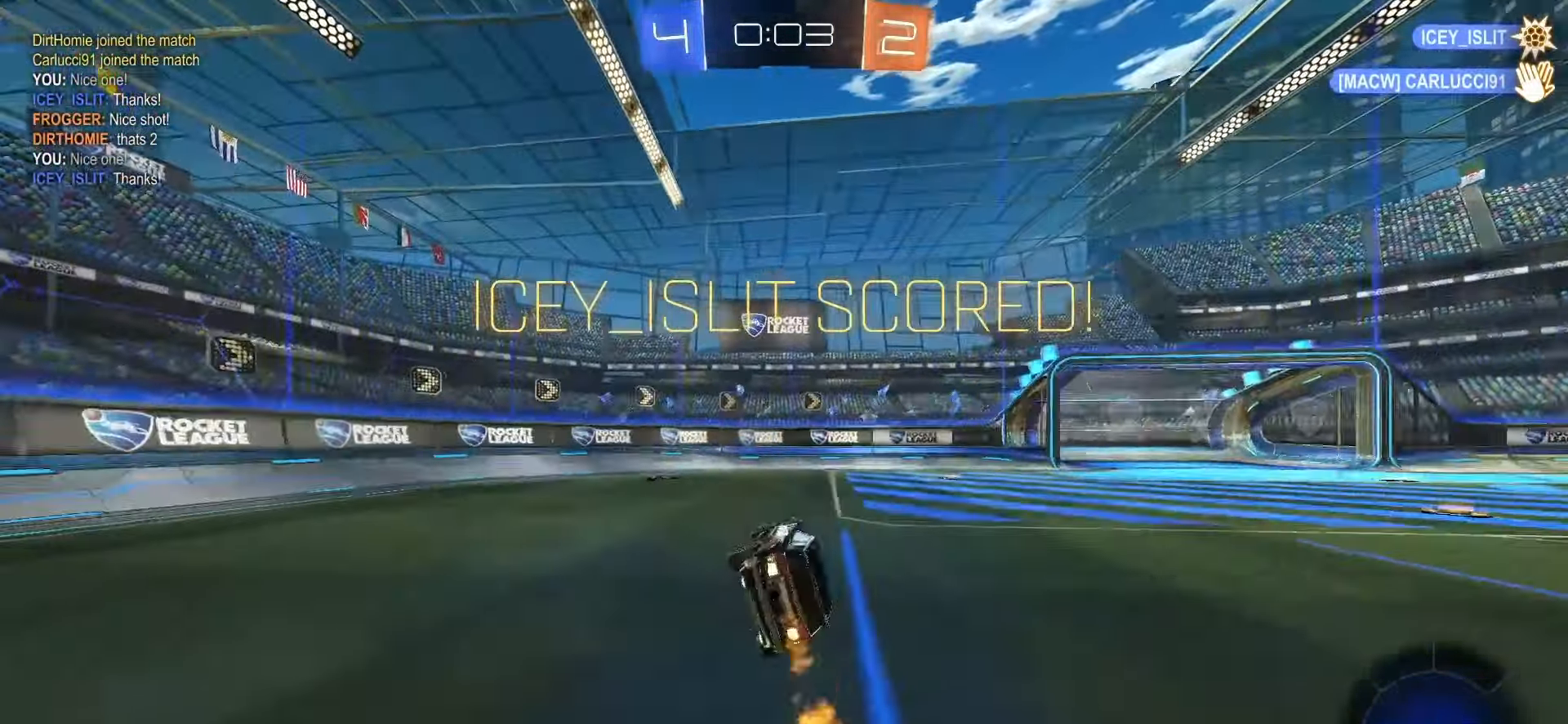
{"buttons": ["CROSS"], "left_stick": "up-left", "right_stick": "center", "events": [[33, "left_stick", "center"], [67, "L1", "up"], [83, "SQUARE", "up"], [333, "CROSS", "down"], [333, "left_stick", "up-left"], [350, "L1", "down"], [383, "CROSS", "up"], [450, "CROSS", "down"], [483, "L1", "up"]]}
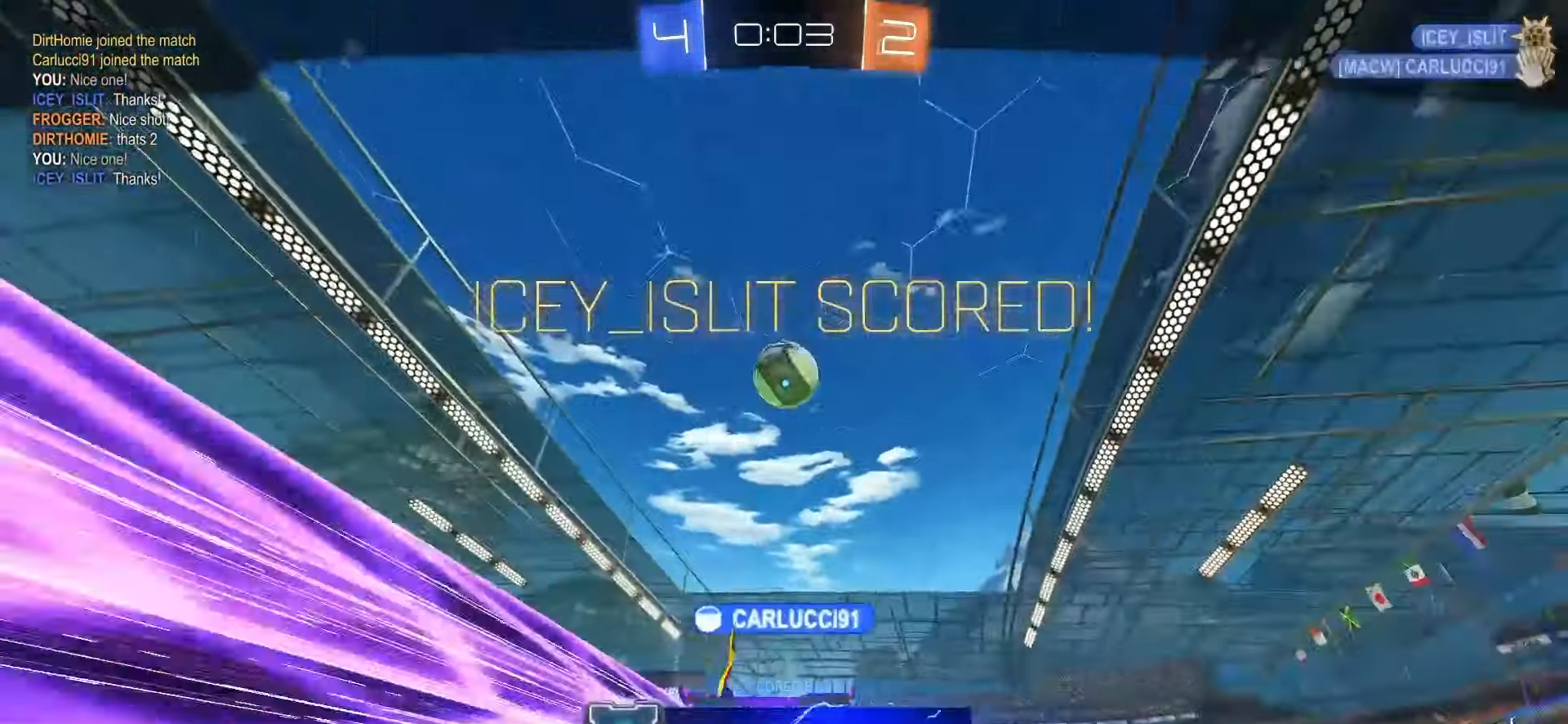
{"buttons": [], "left_stick": "center", "right_stick": "center", "events": [[50, "L1", "down"], [67, "CROSS", "up"], [100, "L1", "up"], [150, "left_stick", "center"]]}
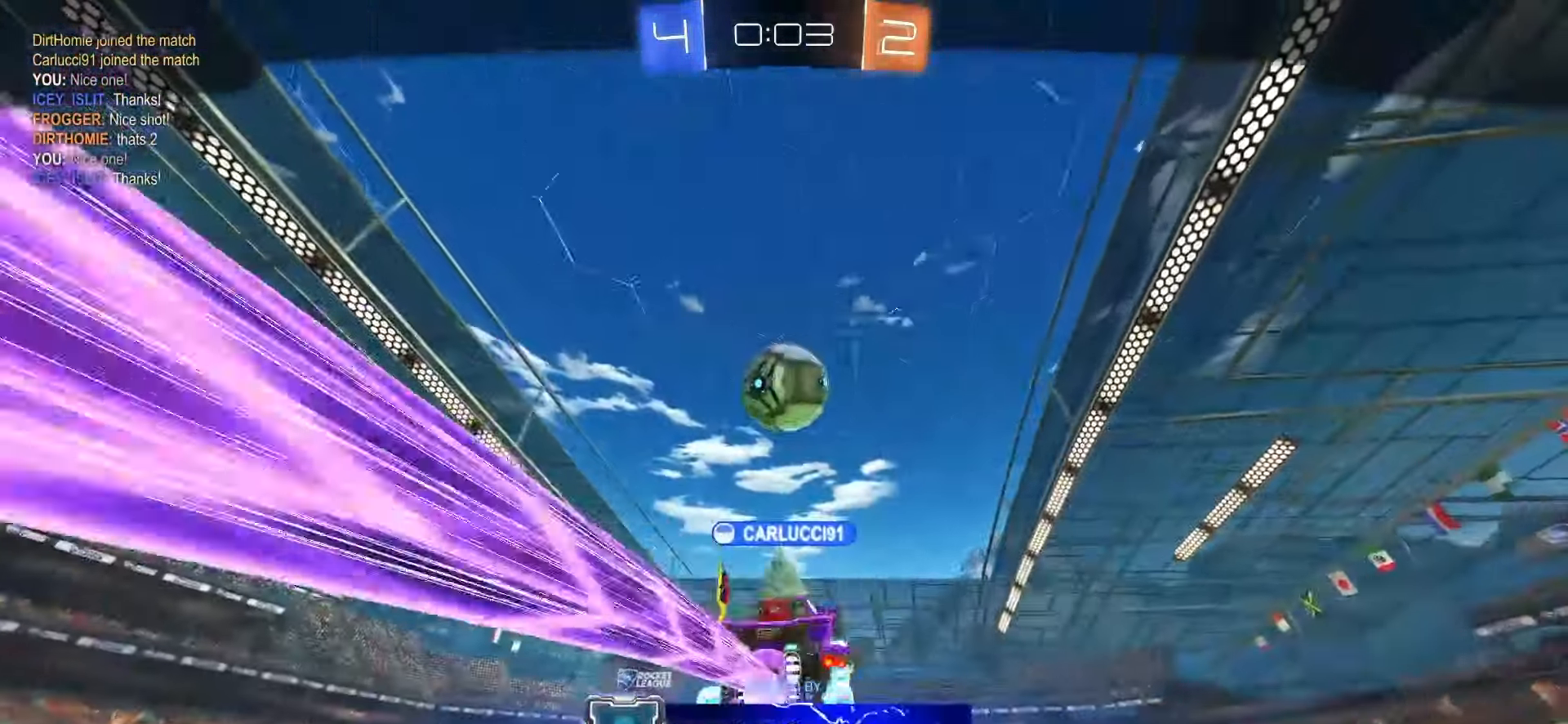
{"buttons": ["CROSS"], "left_stick": "center", "right_stick": "center", "events": [[133, "L1", "down"], [150, "CROSS", "down"], [183, "L1", "up"]]}
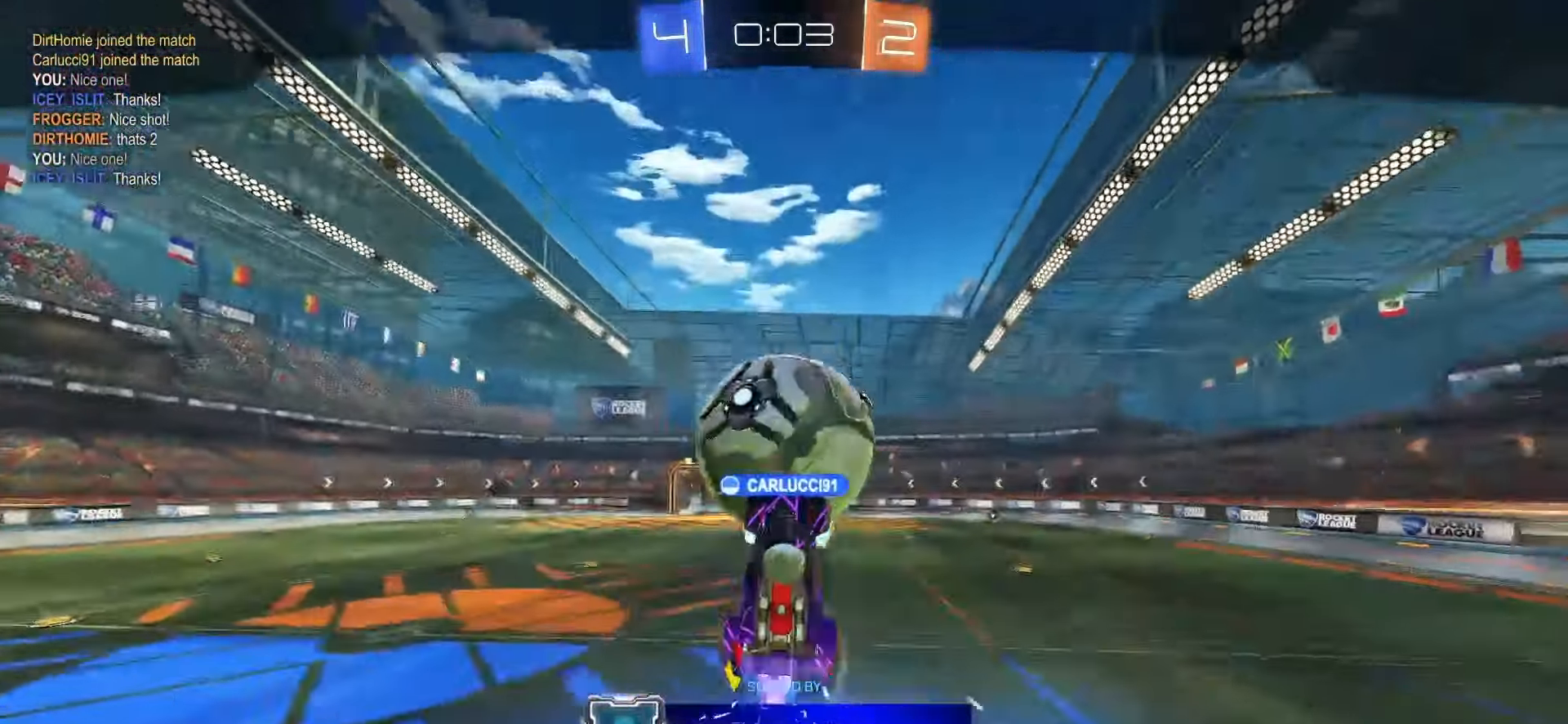
{"buttons": [], "left_stick": "center", "right_stick": "center", "events": [[83, "CROSS", "up"]]}
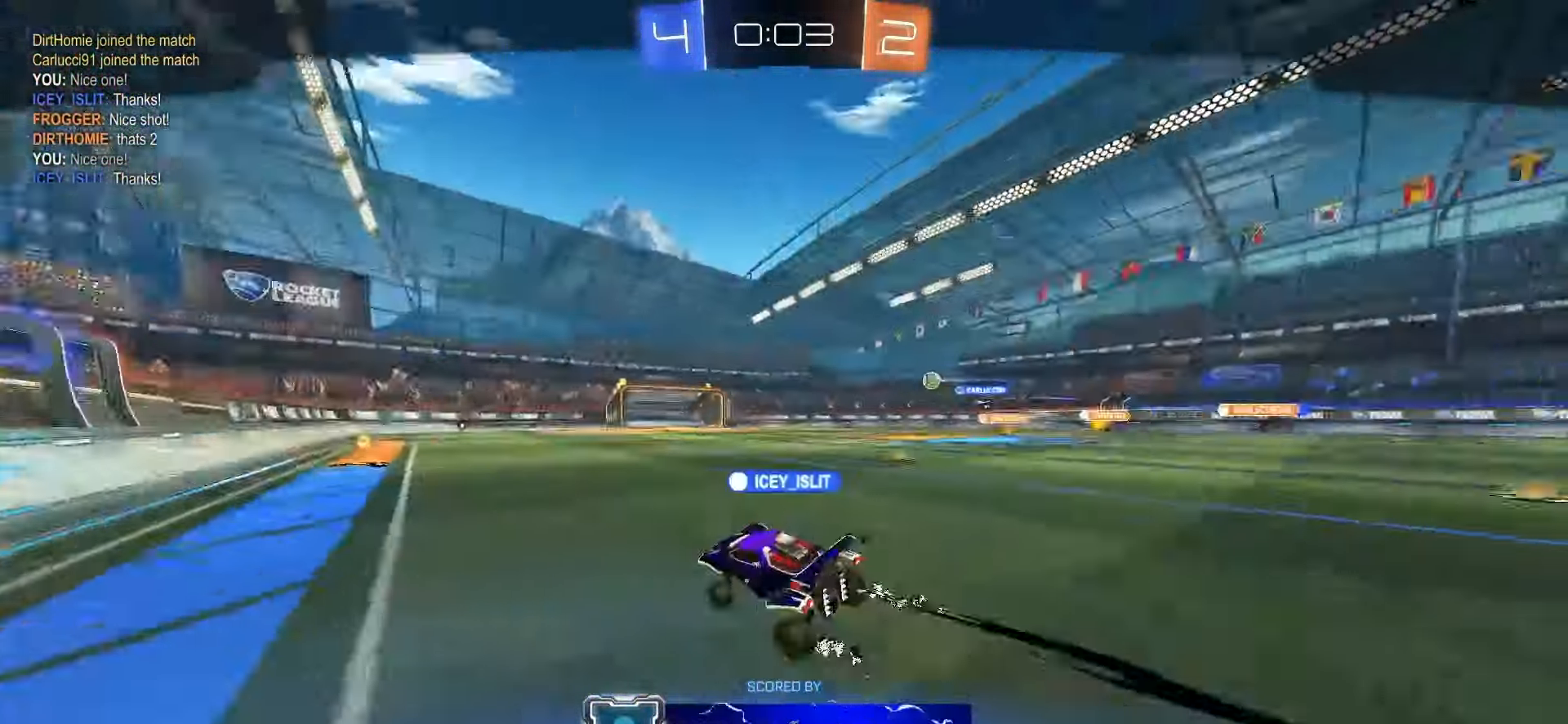
{"buttons": [], "left_stick": "center", "right_stick": "center", "events": []}
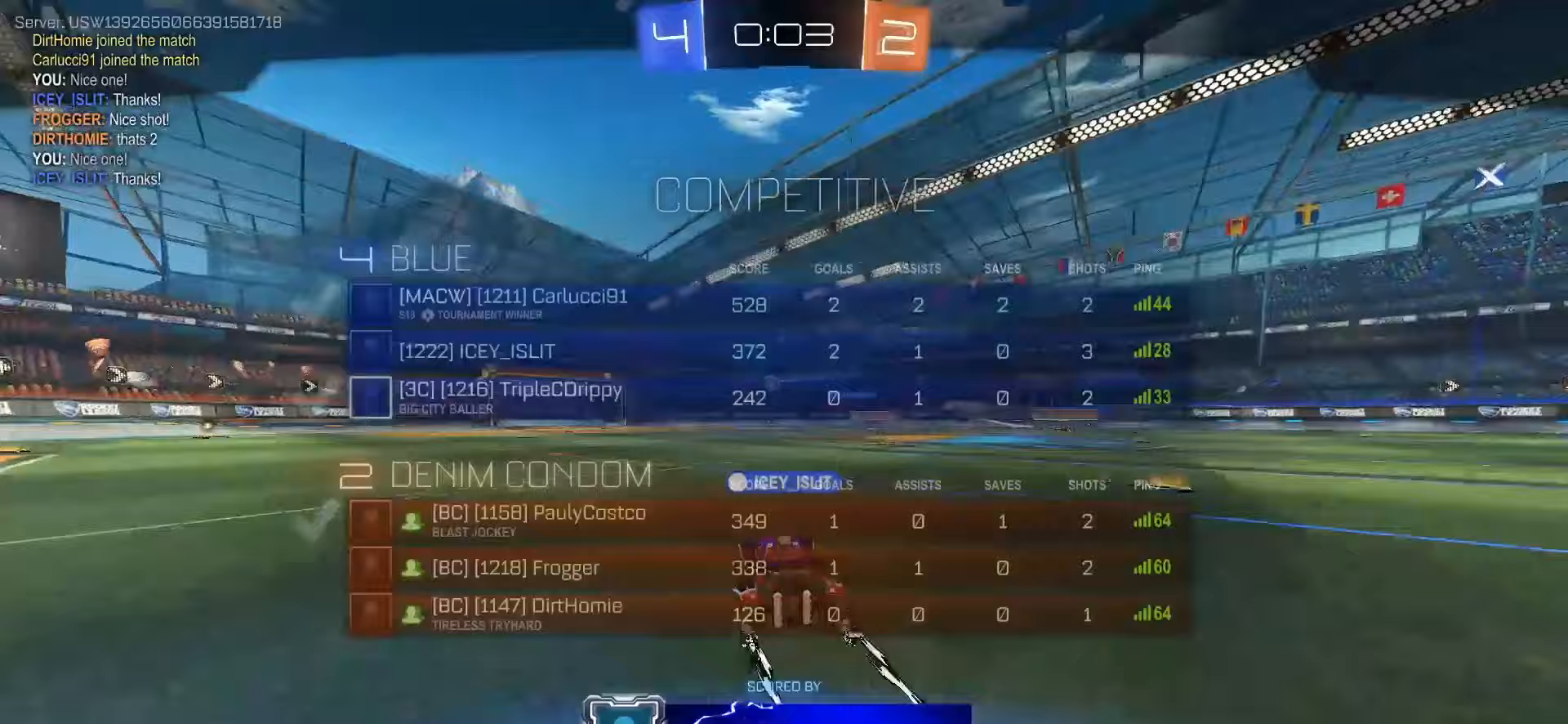
{"buttons": [], "left_stick": "center", "right_stick": "center", "events": []}
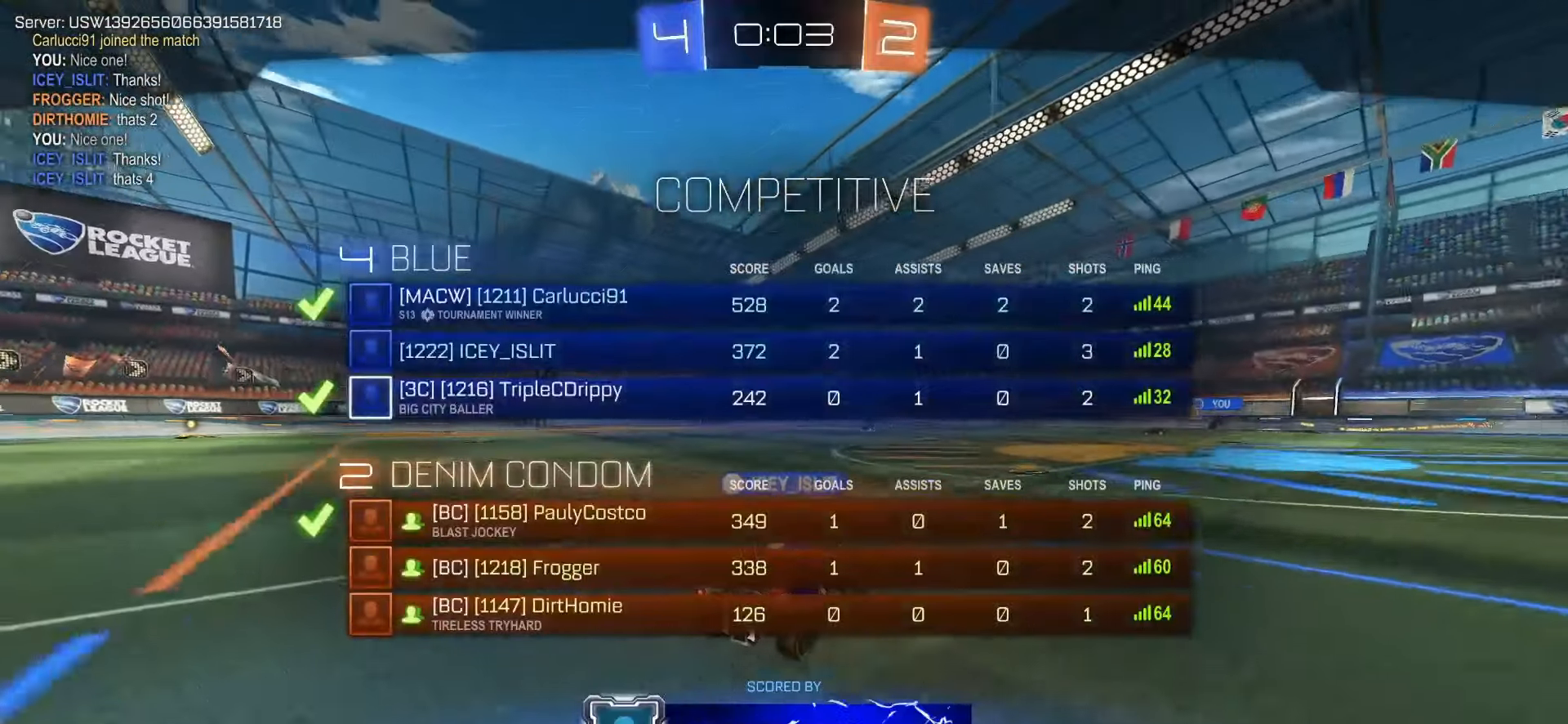
{"buttons": [], "left_stick": "center", "right_stick": "center", "events": []}
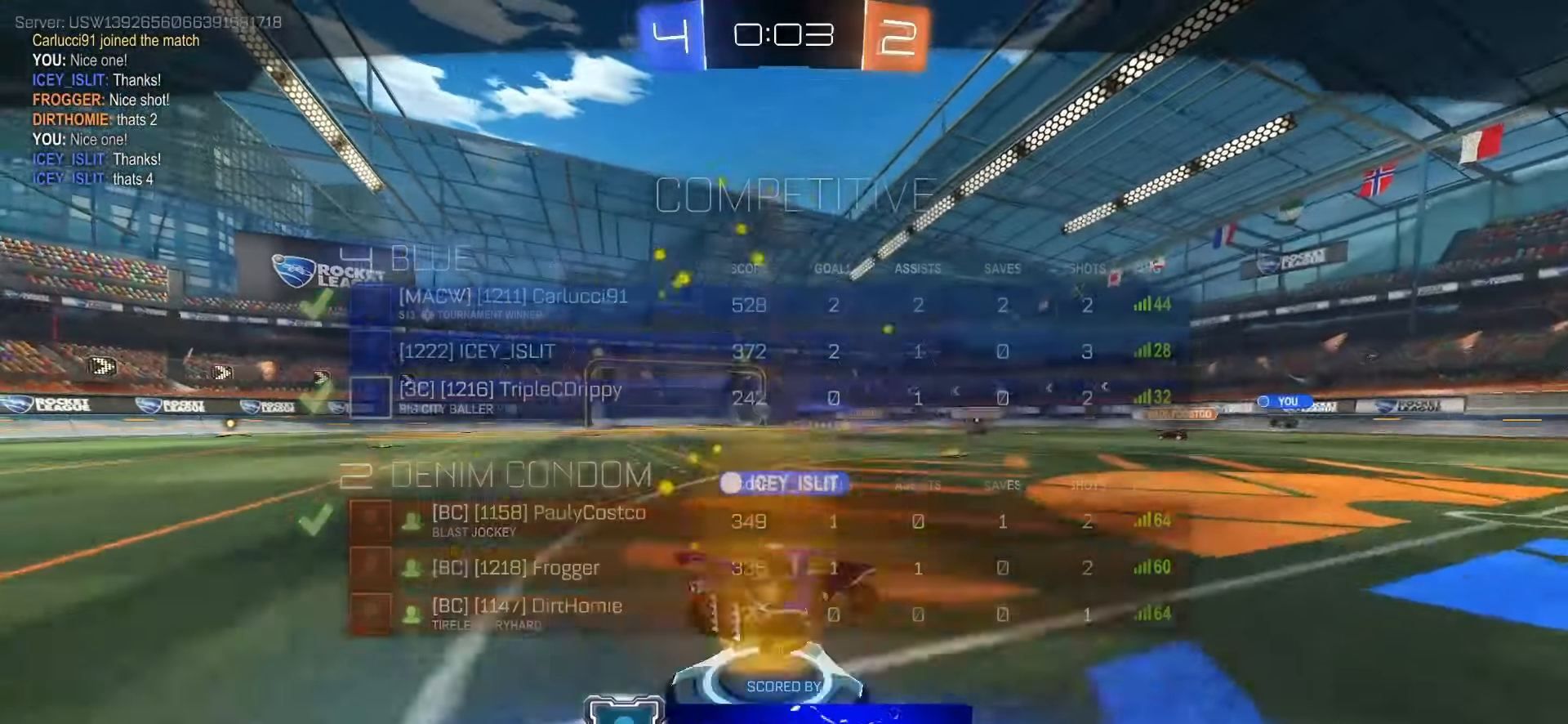
{"buttons": [], "left_stick": "center", "right_stick": "center", "events": []}
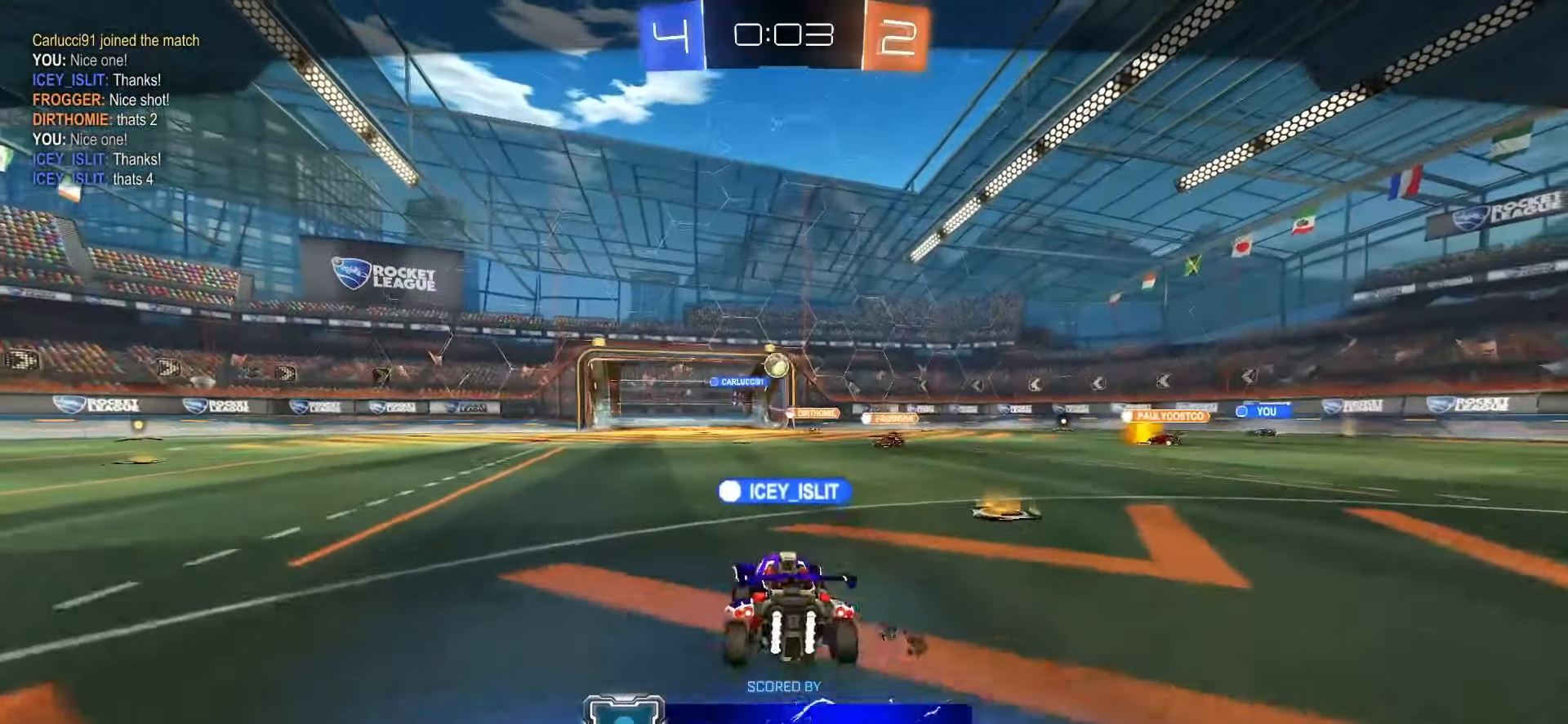
{"buttons": [], "left_stick": "center", "right_stick": "center", "events": []}
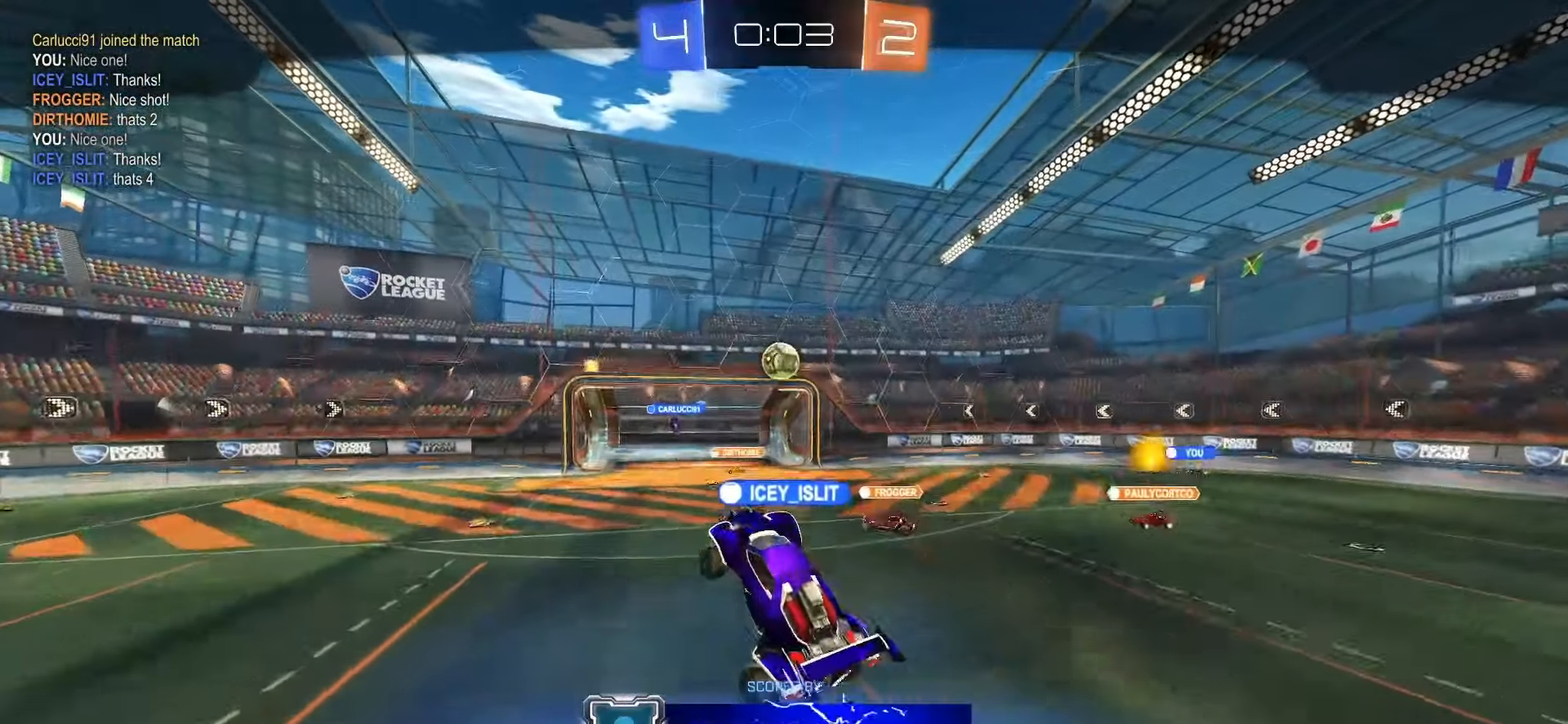
{"buttons": [], "left_stick": "center", "right_stick": "center", "events": []}
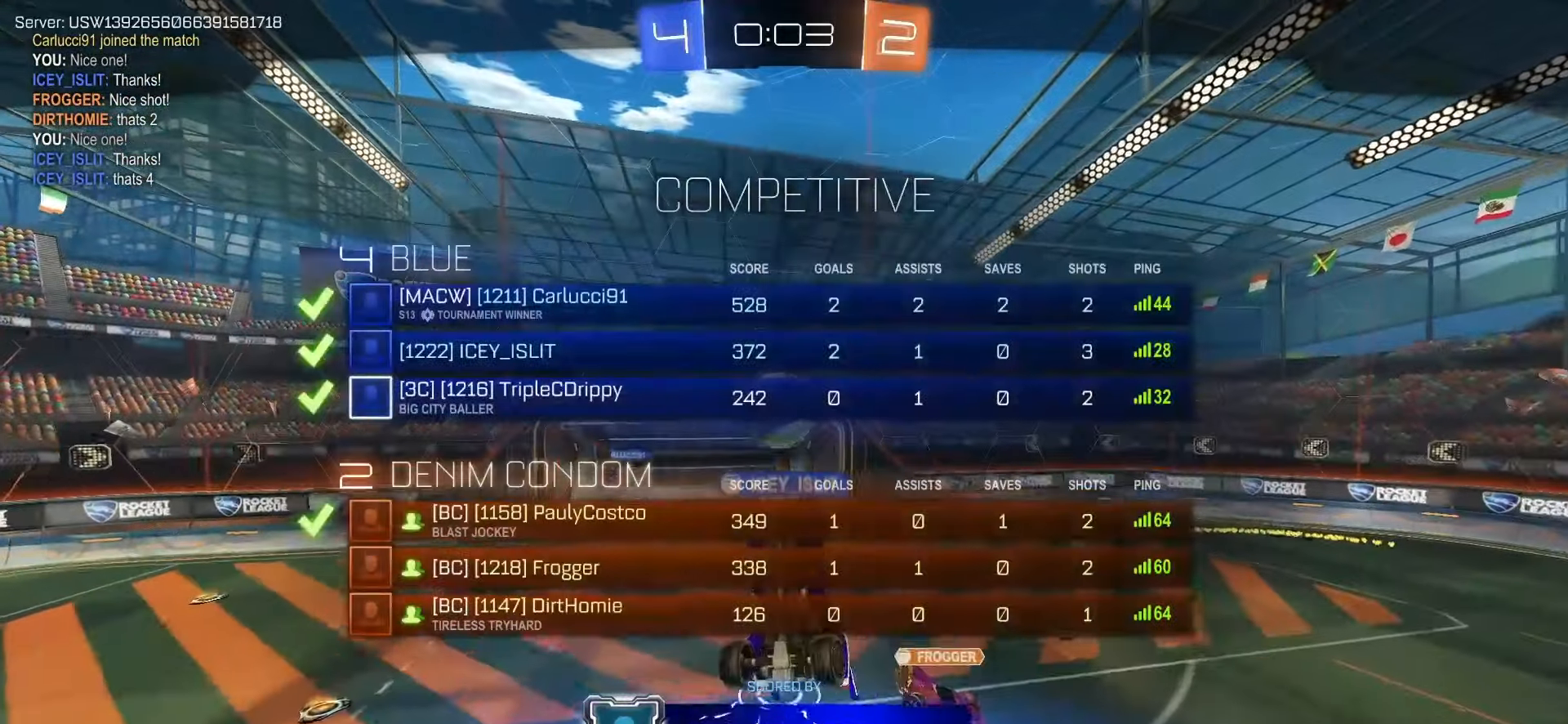
{"buttons": [], "left_stick": "center", "right_stick": "center", "events": []}
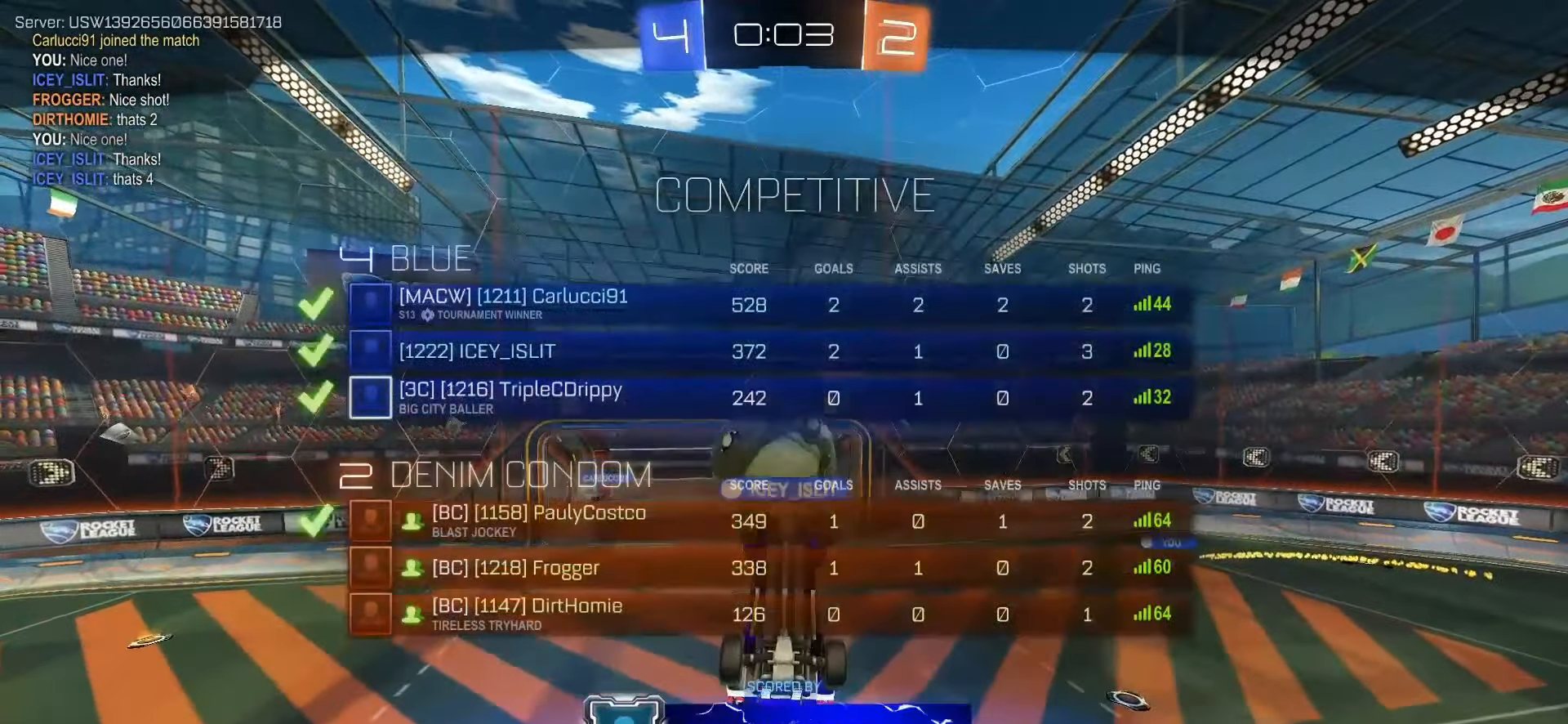
{"buttons": [], "left_stick": "center", "right_stick": "center", "events": []}
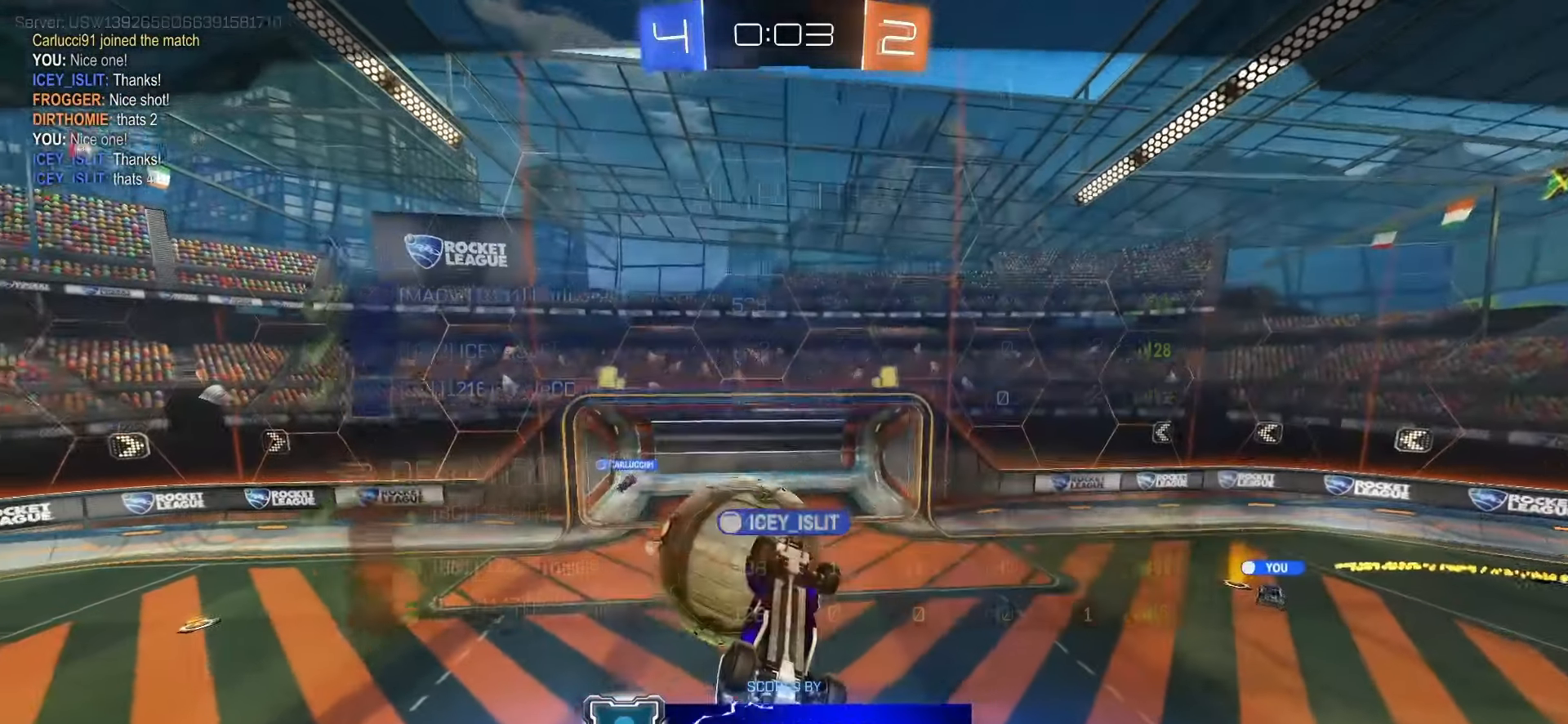
{"buttons": [], "left_stick": "center", "right_stick": "center", "events": [[233, "DPAD_RIGHT", "down"], [300, "DPAD_RIGHT", "up"], [400, "DPAD_UP", "down"], [483, "DPAD_UP", "up"]]}
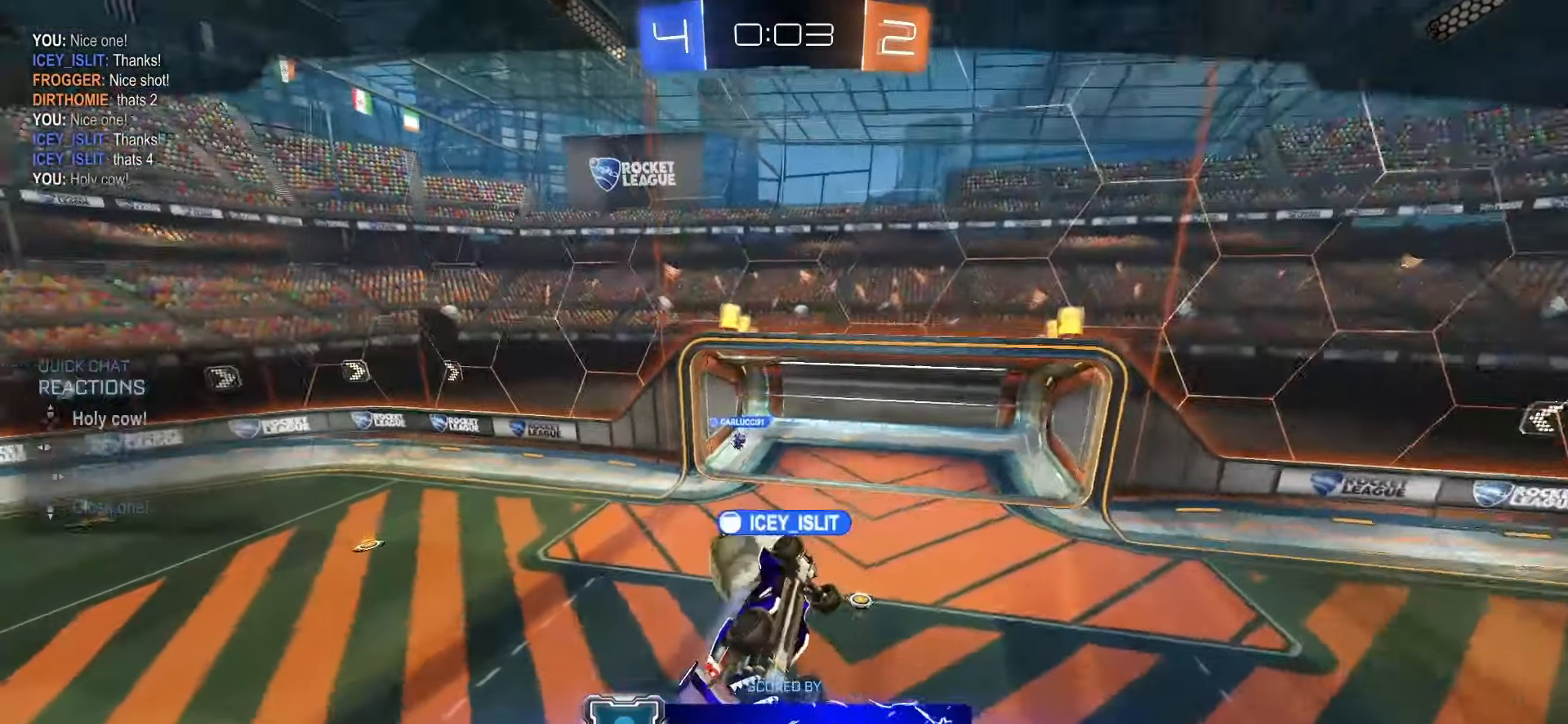
{"buttons": [], "left_stick": "center", "right_stick": "center", "events": []}
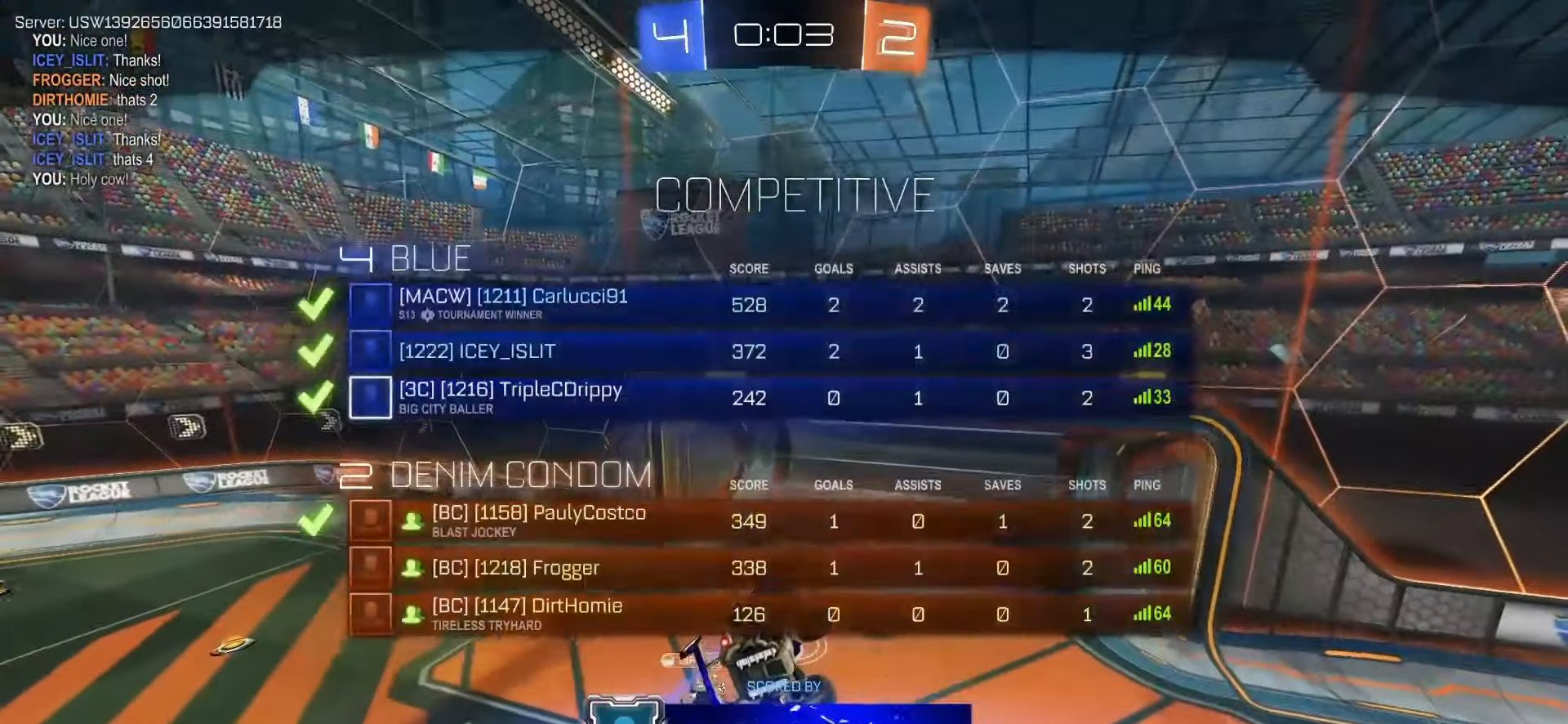
{"buttons": [], "left_stick": "center", "right_stick": "center", "events": []}
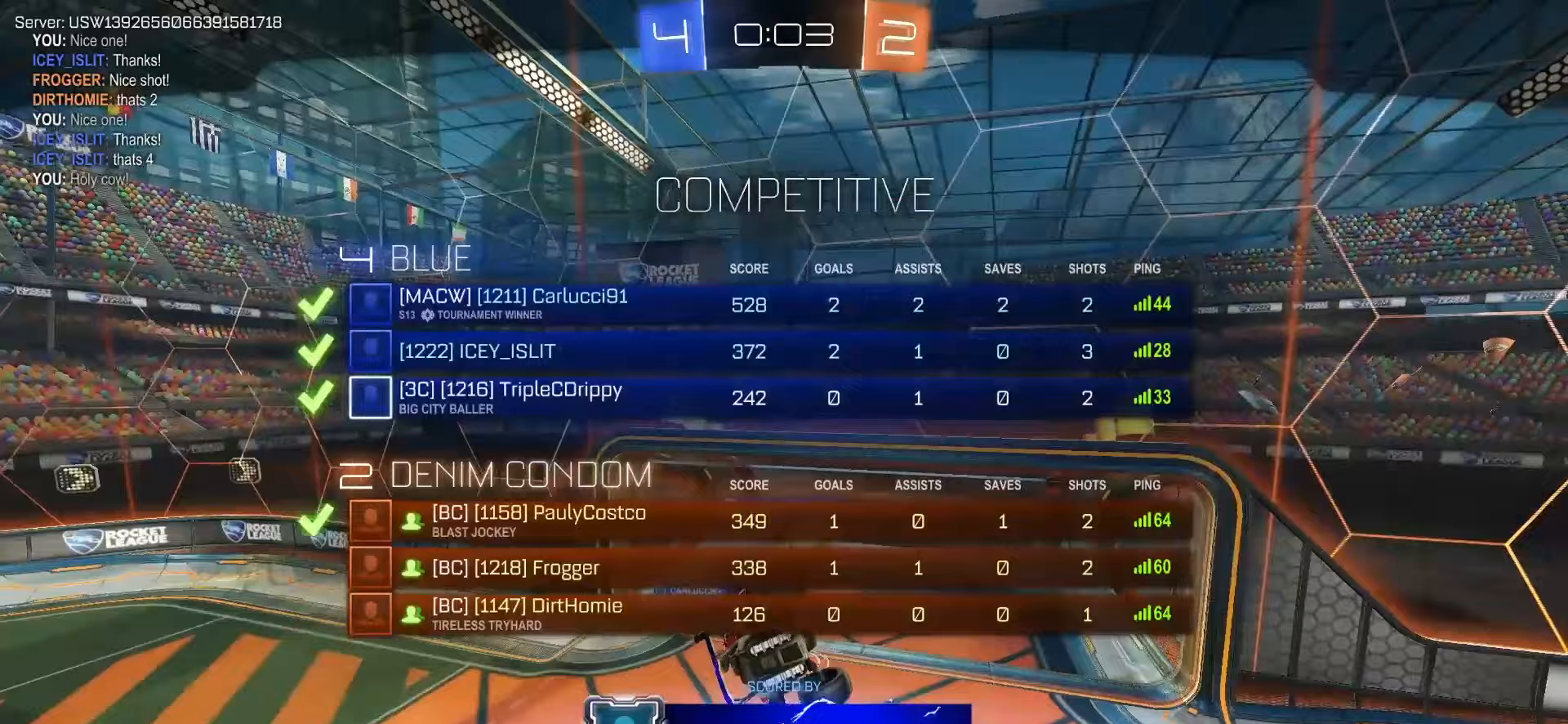
{"buttons": [], "left_stick": "center", "right_stick": "center", "events": []}
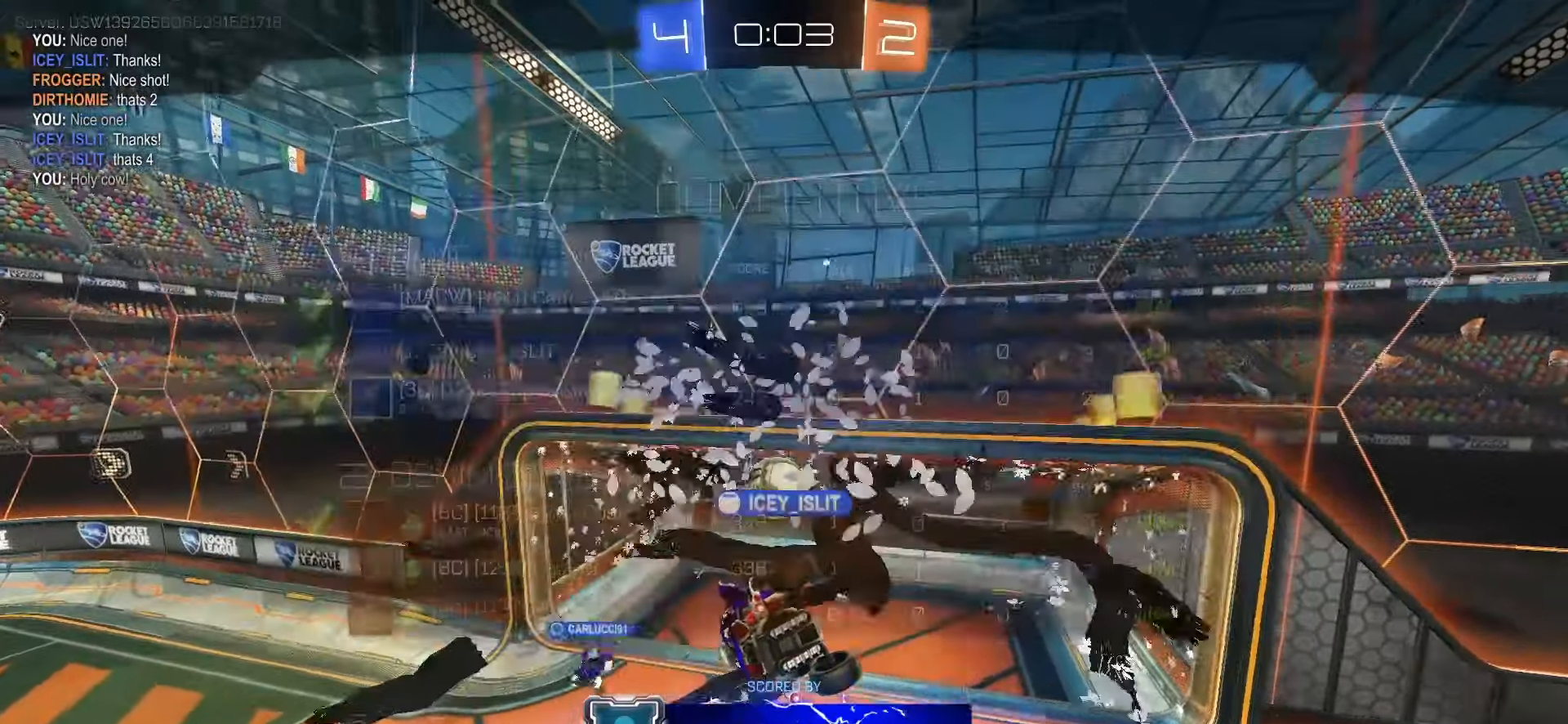
{"buttons": [], "left_stick": "center", "right_stick": "center", "events": []}